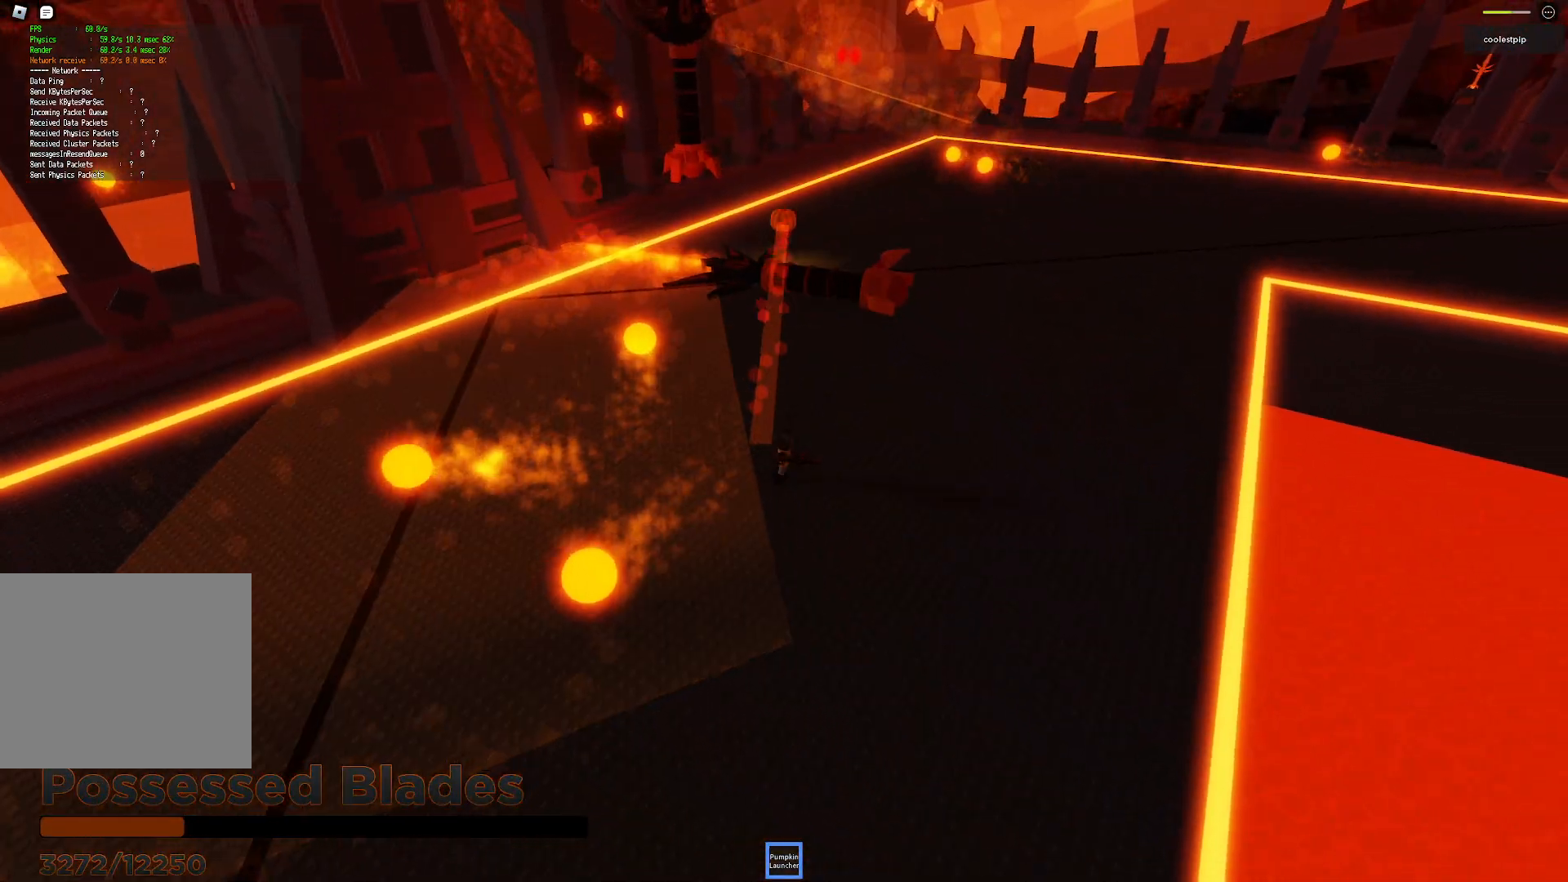
Gameplay with keyboard; each line is a JSON object with the keys held at the frame after it. "events" lists presses ("down") and releases ("up") of "a", "ctrl", "d", "e", "q", "s", "shift", "space" and "w" between this image and that frame as [ms after this image, input, new state], when the widget could be followed in between. No other keys are recorded. Mouse input is not recorded.
{"keys": ["a", "w"], "events": [[50, "d", "up"], [84, "a", "down"]]}
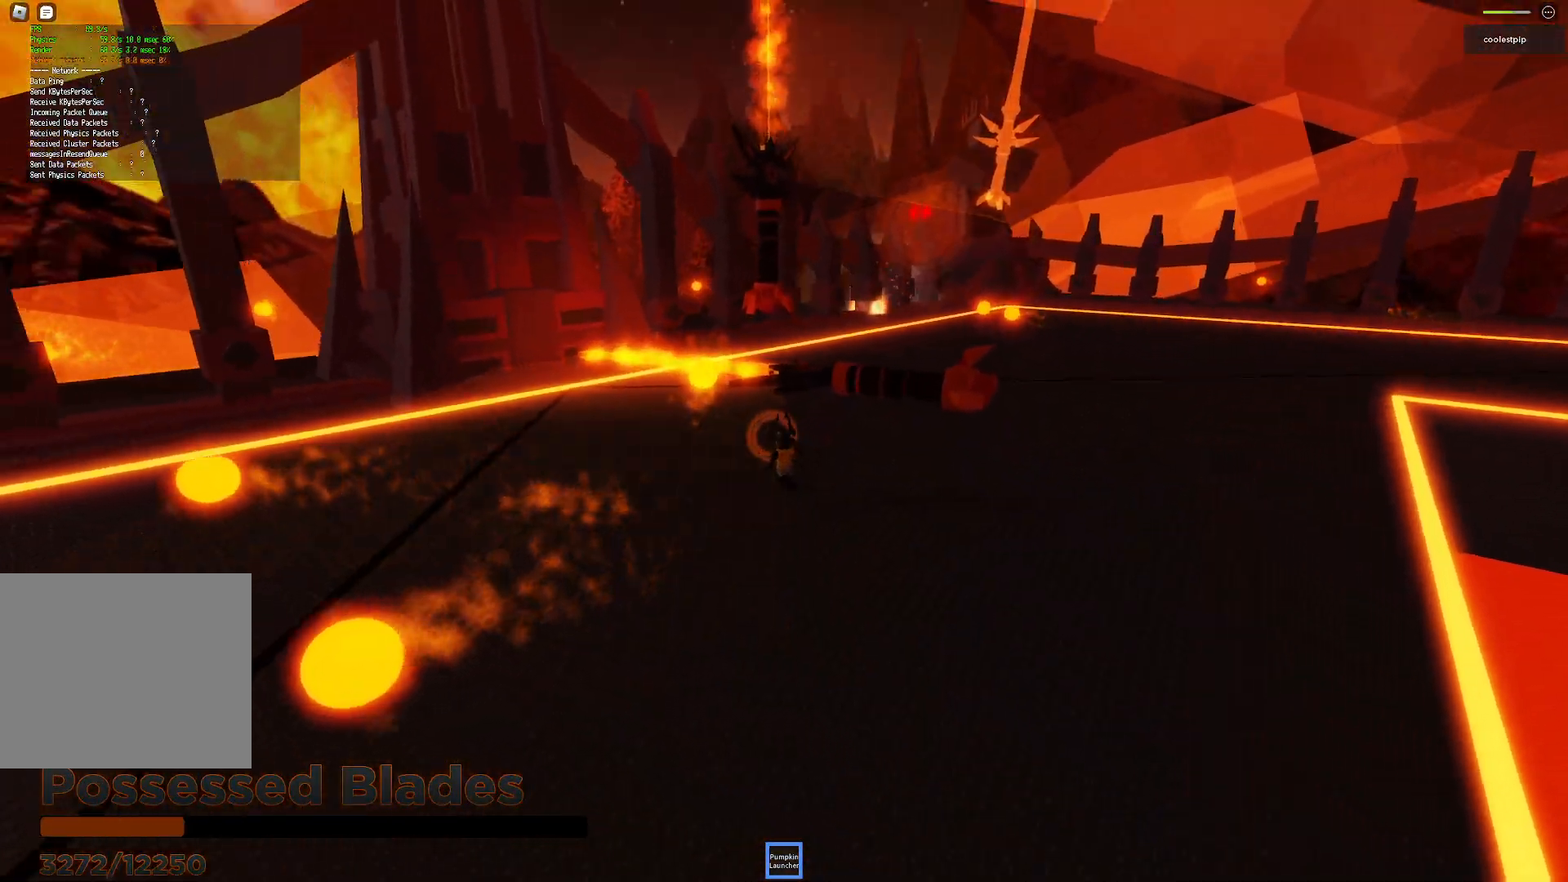
{"keys": ["s"], "events": [[84, "a", "up"], [150, "w", "up"], [167, "space", "down"], [267, "space", "up"], [334, "s", "down"]]}
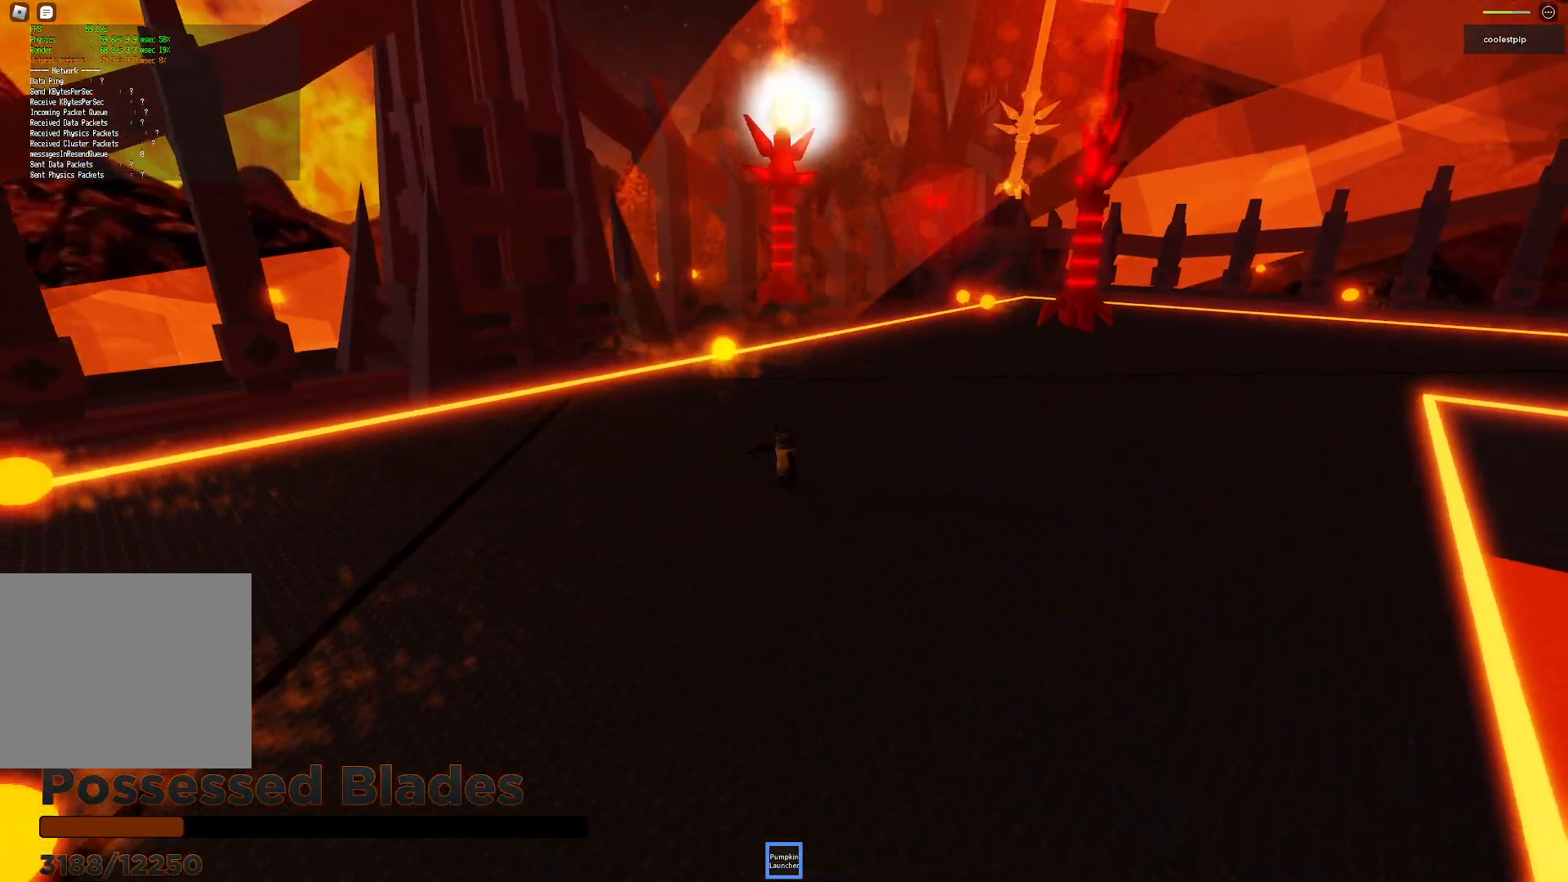
{"keys": ["s"], "events": []}
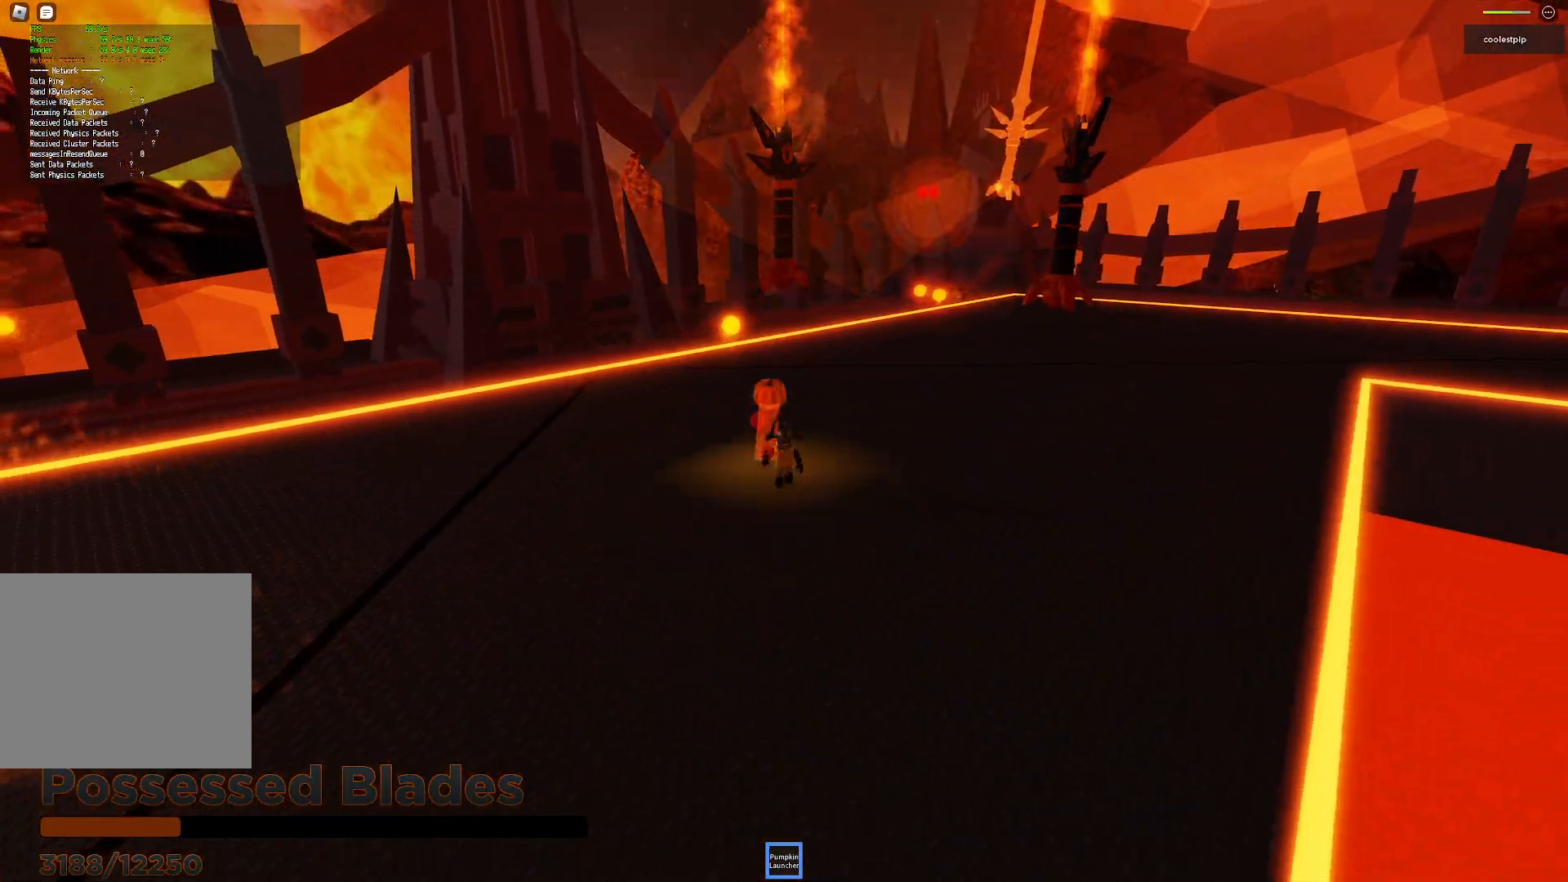
{"keys": ["w"], "events": [[117, "s", "up"], [234, "w", "down"]]}
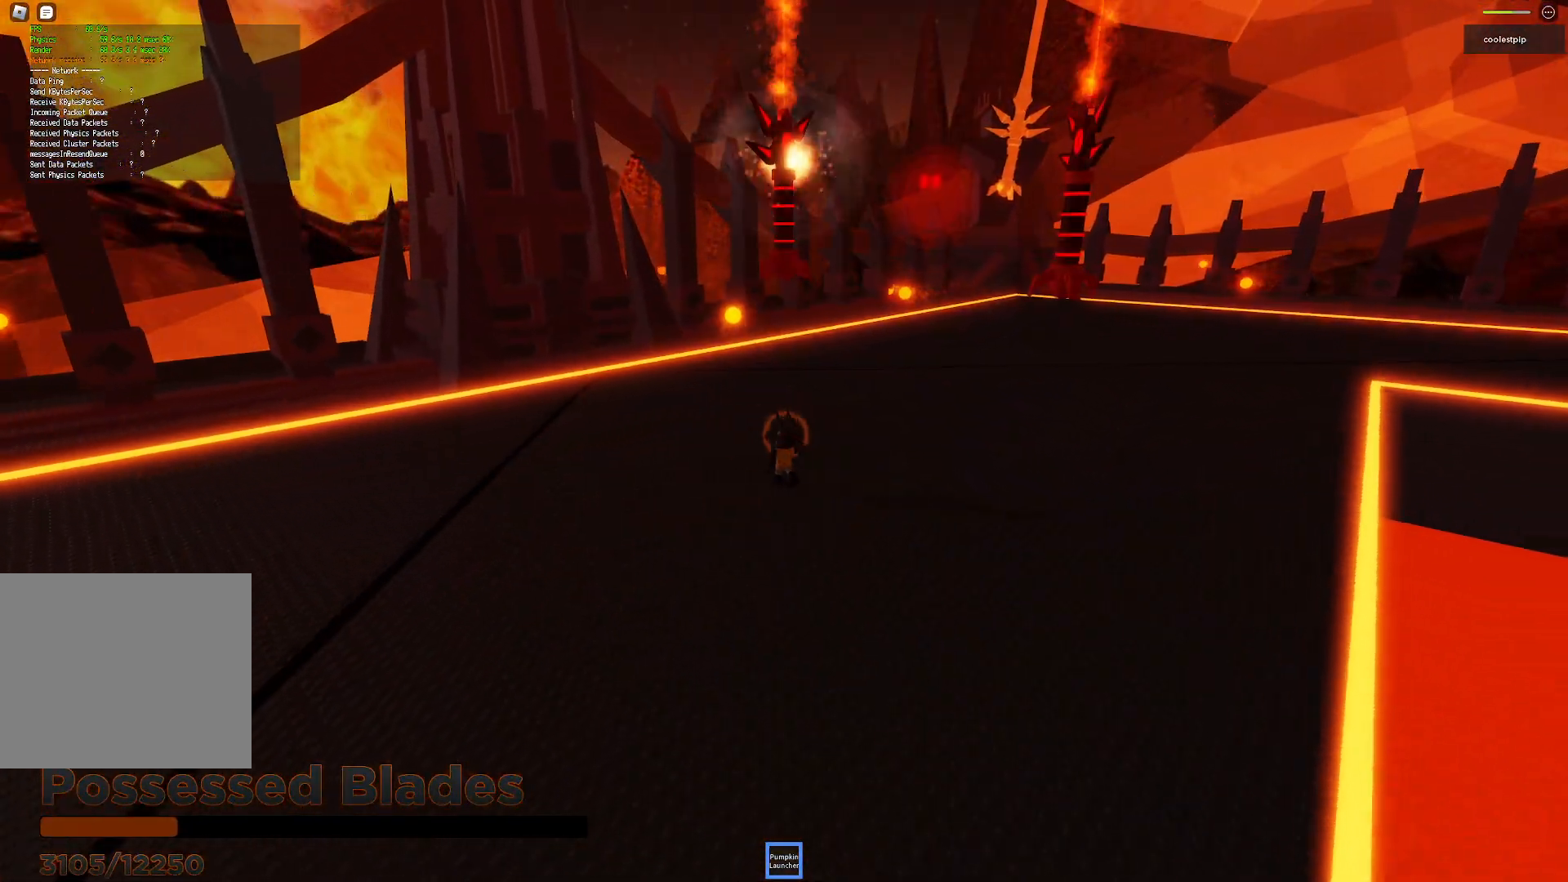
{"keys": [], "events": [[500, "w", "up"]]}
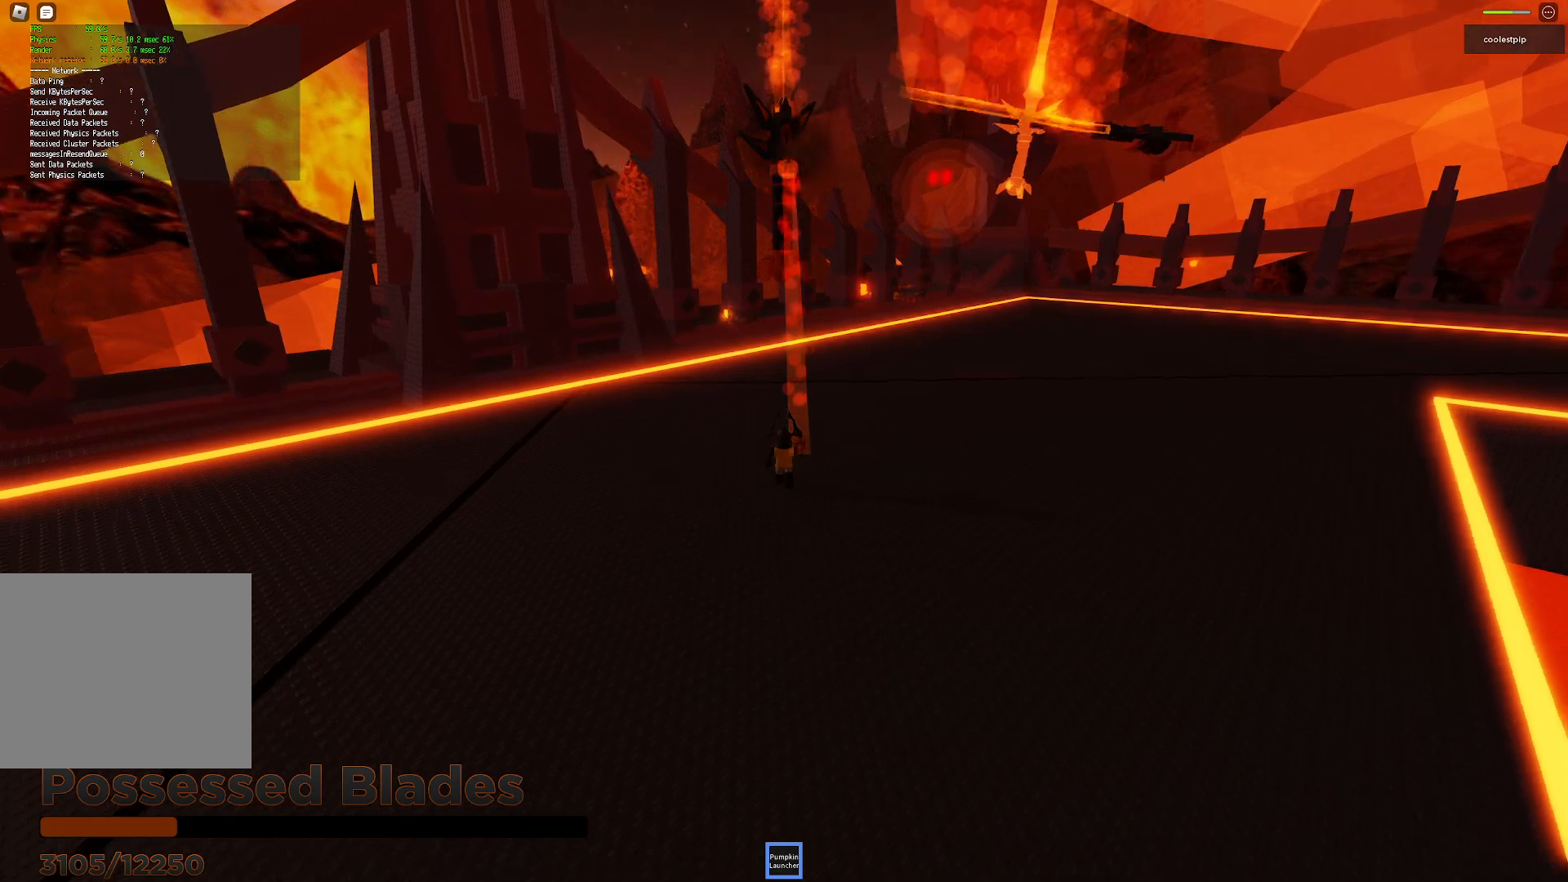
{"keys": ["a", "w"], "events": [[217, "w", "down"], [300, "a", "down"]]}
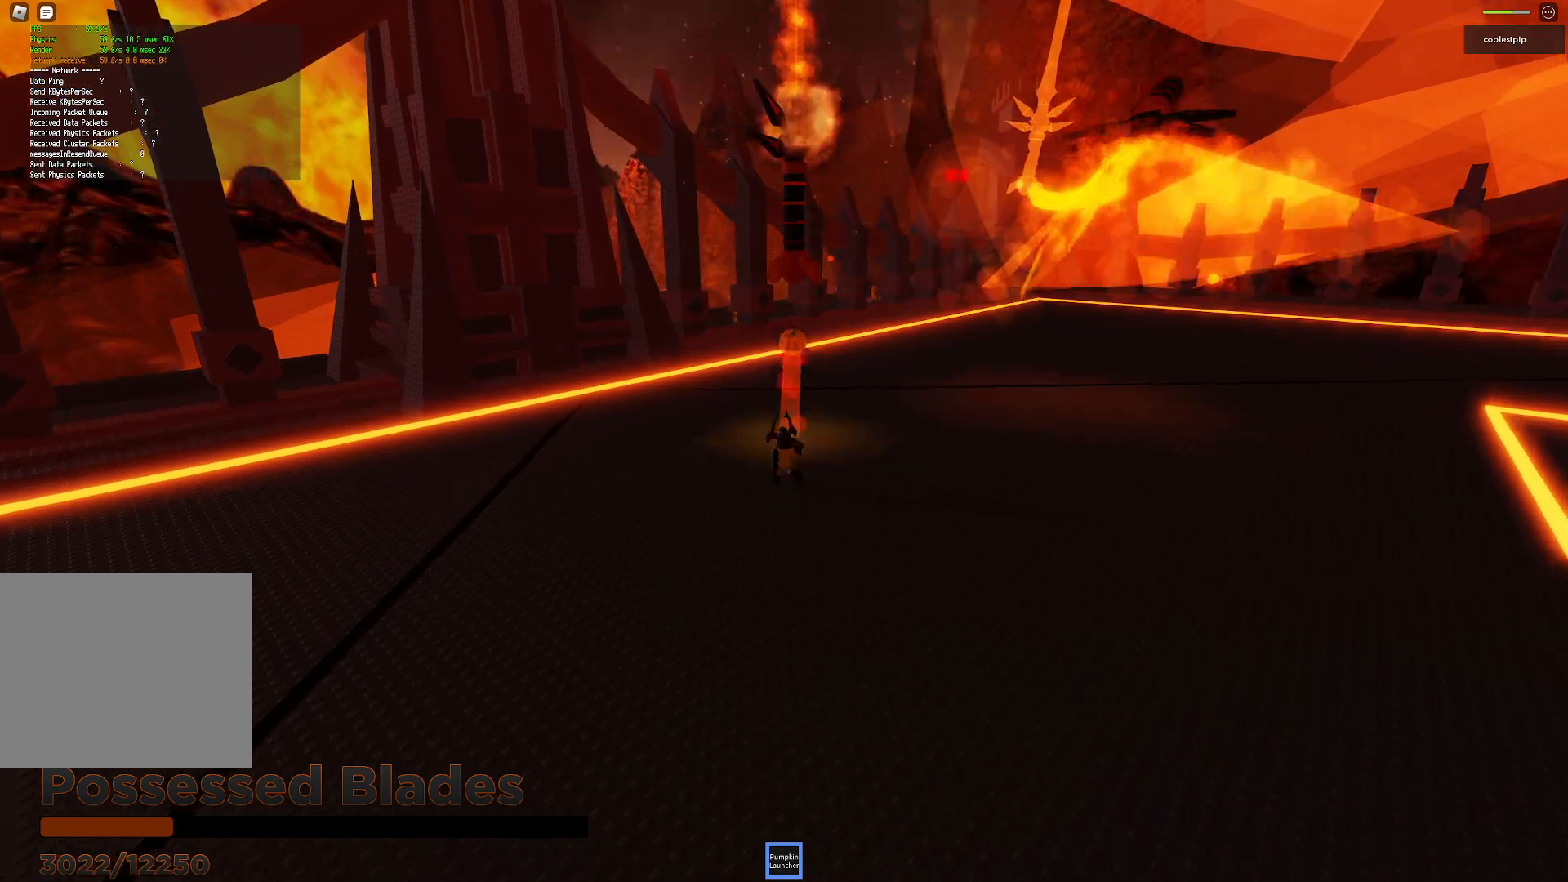
{"keys": ["a"], "events": [[450, "w", "up"]]}
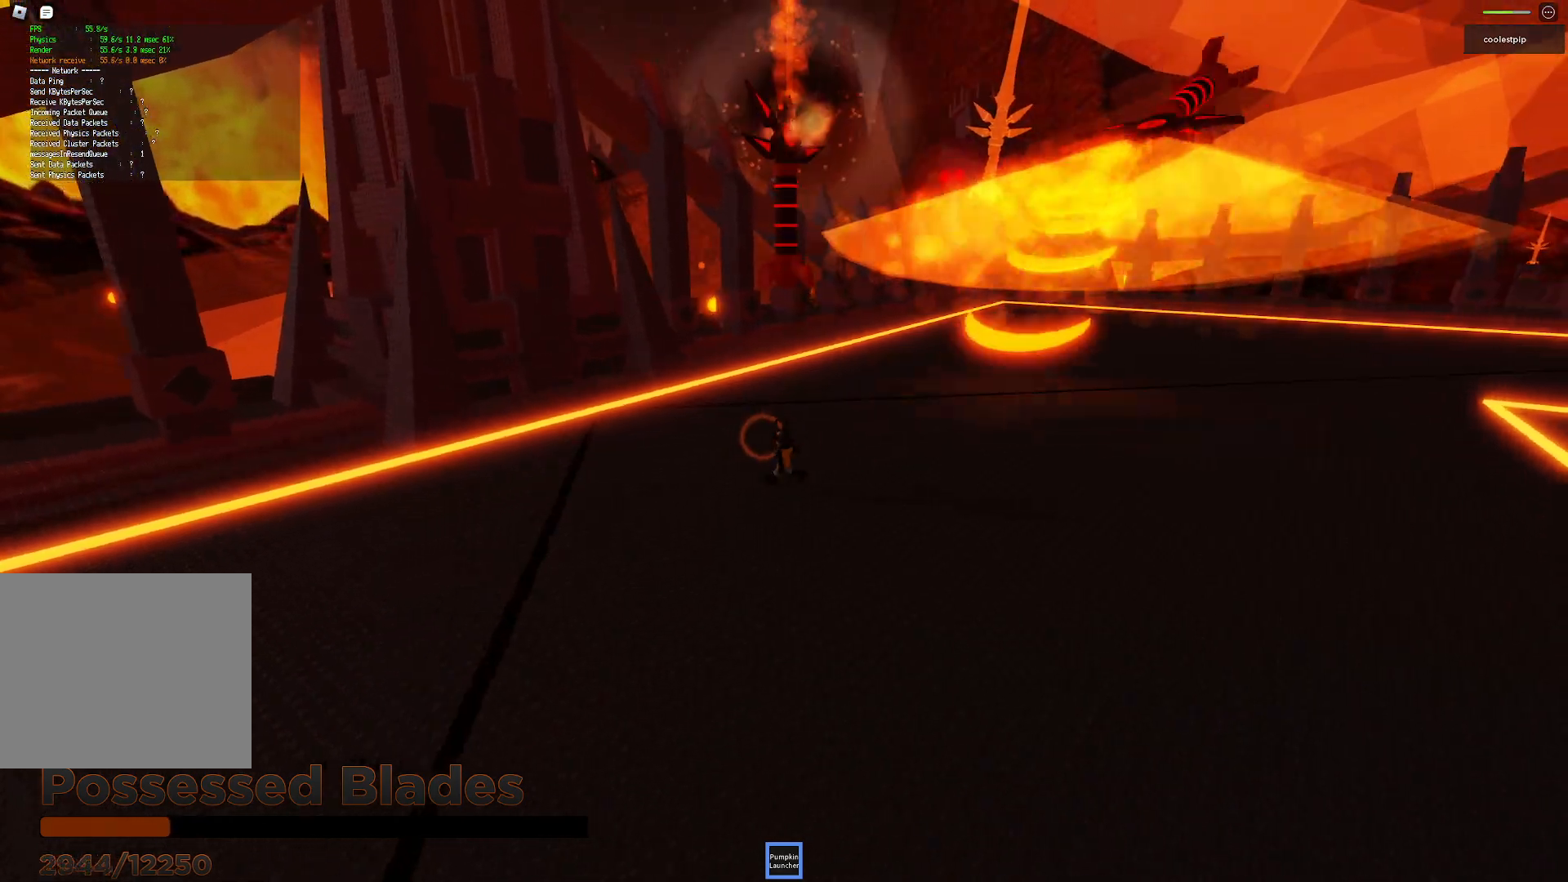
{"keys": ["a", "s"], "events": [[400, "s", "down"]]}